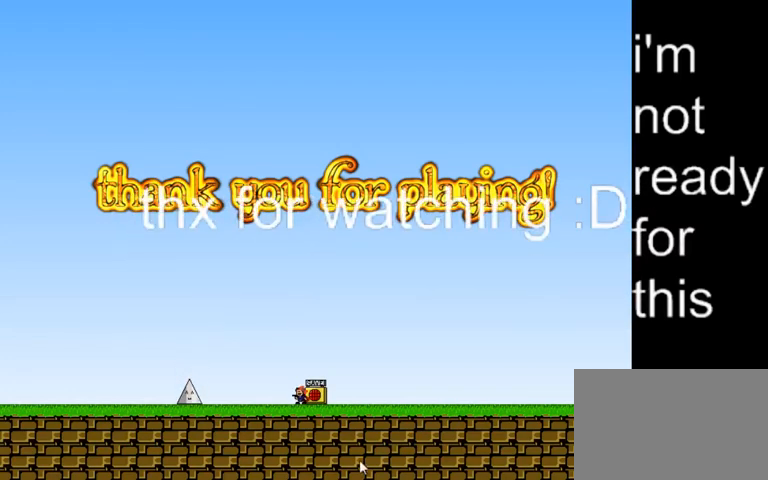
Gameplay with keyboard; each line is a JSON object with the keys held at the frame after it. "events" lists presses ("down") and releases ("up") of "down", "left", "r", "right", "shift_l", "shift_r", "up" and "z" between this image and that frame as [ms after this image, input, new state], when the widget could be followed in between. No other keys are recorded. Mouse input is not recorded.
{"keys": ["z"], "events": [[467, "z", "down"]]}
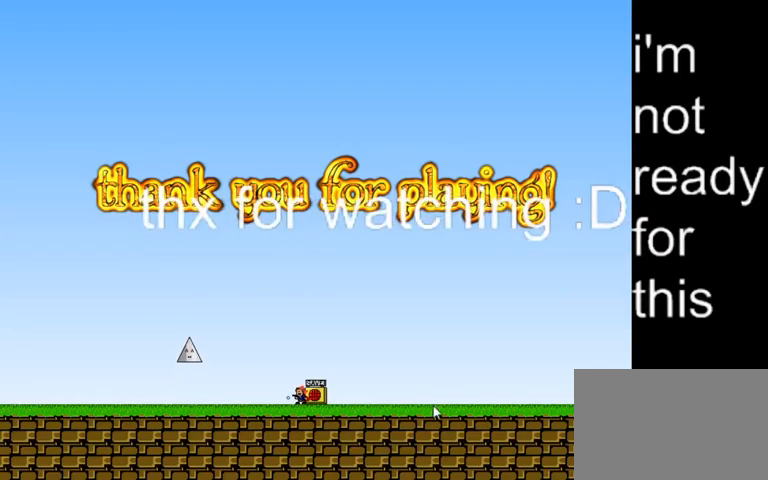
{"keys": [], "events": [[33, "z", "up"], [233, "z", "down"], [300, "z", "up"], [367, "z", "down"], [467, "z", "up"]]}
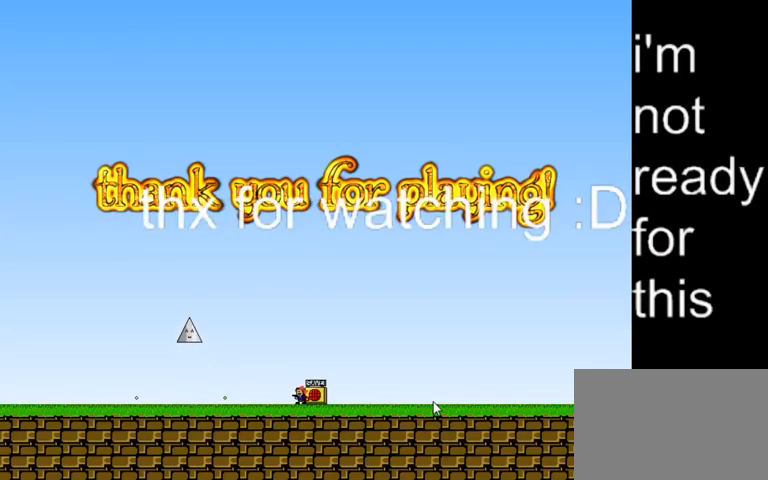
{"keys": ["shift_l", "z"], "events": [[167, "z", "down"], [267, "z", "up"], [433, "z", "down"], [467, "shift_l", "down"]]}
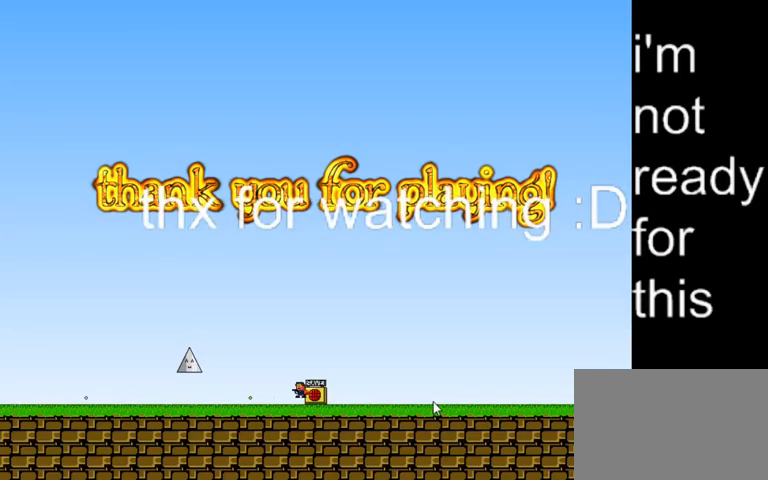
{"keys": ["right"], "events": [[67, "right", "down"], [67, "z", "up"], [267, "left", "down"], [267, "shift_l", "up"], [300, "right", "up"], [433, "right", "down"], [433, "shift_l", "down"], [467, "left", "up"], [500, "shift_l", "up"]]}
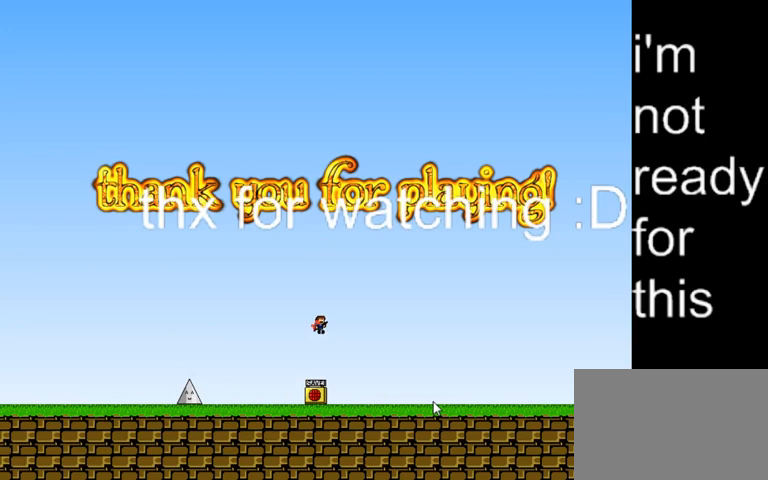
{"keys": ["right"], "events": [[33, "left", "down"], [67, "right", "up"], [133, "shift_l", "down"], [167, "right", "down"], [200, "left", "up"], [233, "shift_l", "up"], [267, "left", "down"], [300, "right", "up"], [433, "left", "up"], [433, "right", "down"]]}
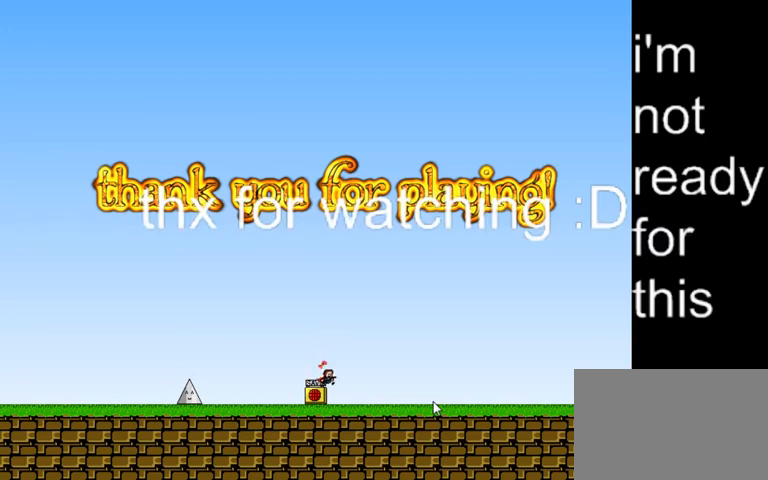
{"keys": ["left"], "events": [[33, "left", "down"], [67, "right", "up"], [100, "shift_l", "down"], [133, "right", "down"], [167, "left", "up"], [167, "shift_l", "up"], [233, "left", "down"], [233, "right", "up"], [267, "shift_l", "down"], [333, "left", "up"], [333, "right", "down"], [367, "shift_l", "up"], [433, "left", "down"], [467, "right", "up"], [467, "shift_l", "down"], [500, "shift_l", "up"]]}
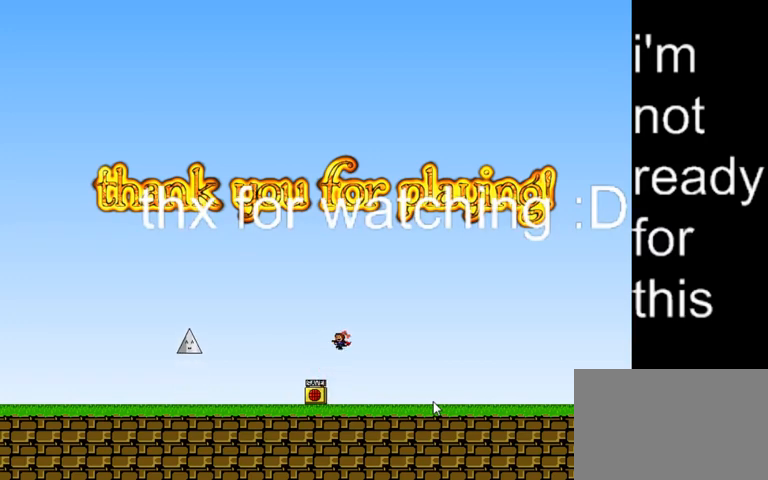
{"keys": [], "events": [[33, "right", "down"], [67, "left", "up"], [133, "left", "down"], [133, "shift_l", "down"], [167, "right", "up"], [167, "shift_l", "up"], [200, "right", "down"], [233, "left", "up"], [300, "left", "down"], [333, "right", "up"], [400, "left", "up"]]}
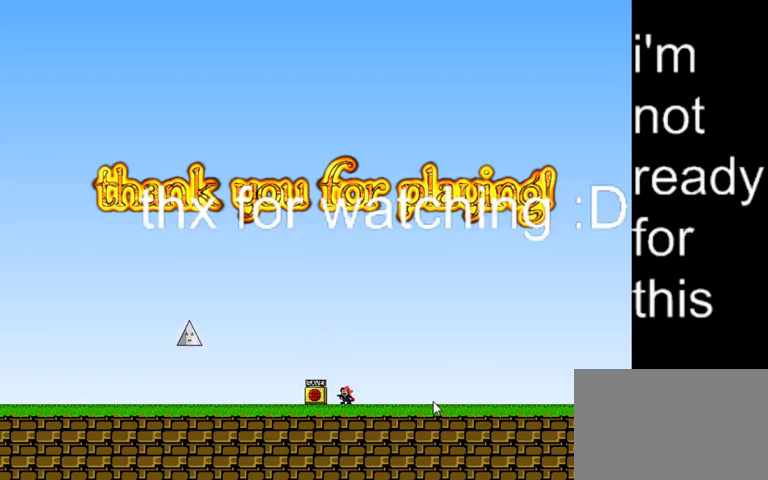
{"keys": [], "events": []}
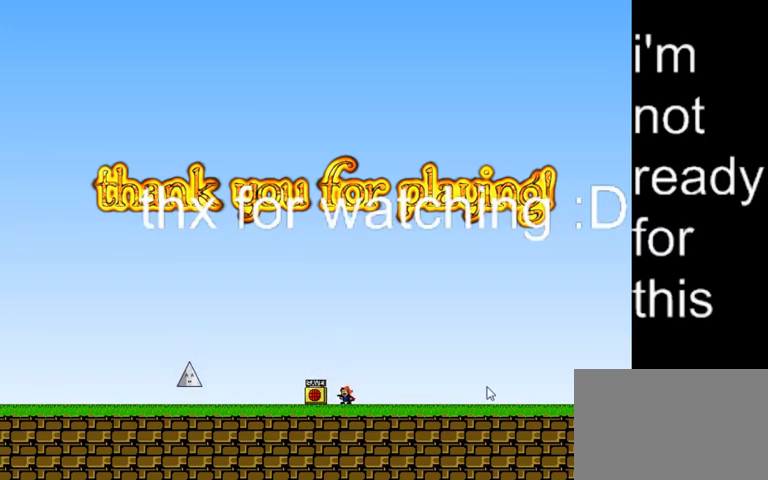
{"keys": [], "events": []}
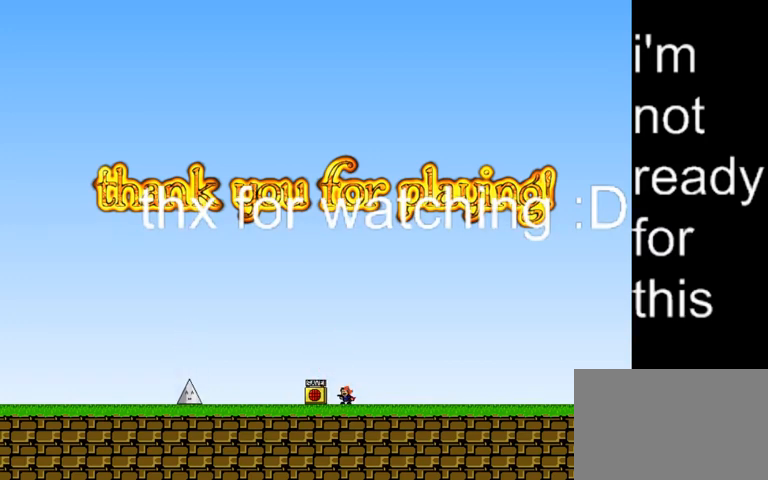
{"keys": [], "events": []}
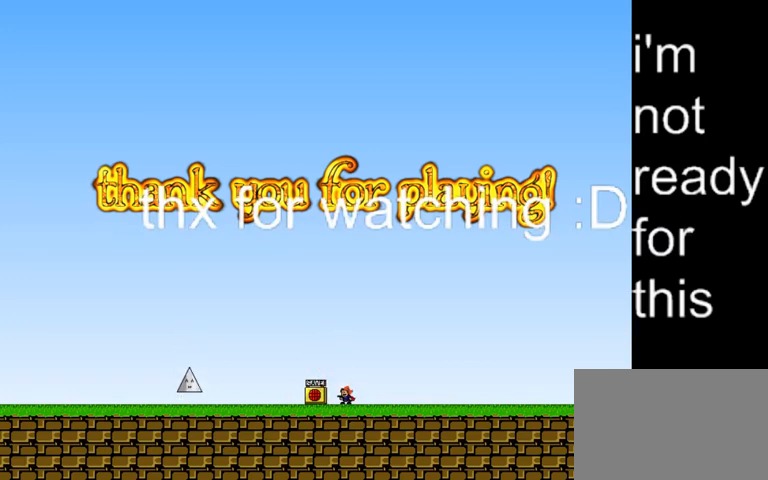
{"keys": [], "events": []}